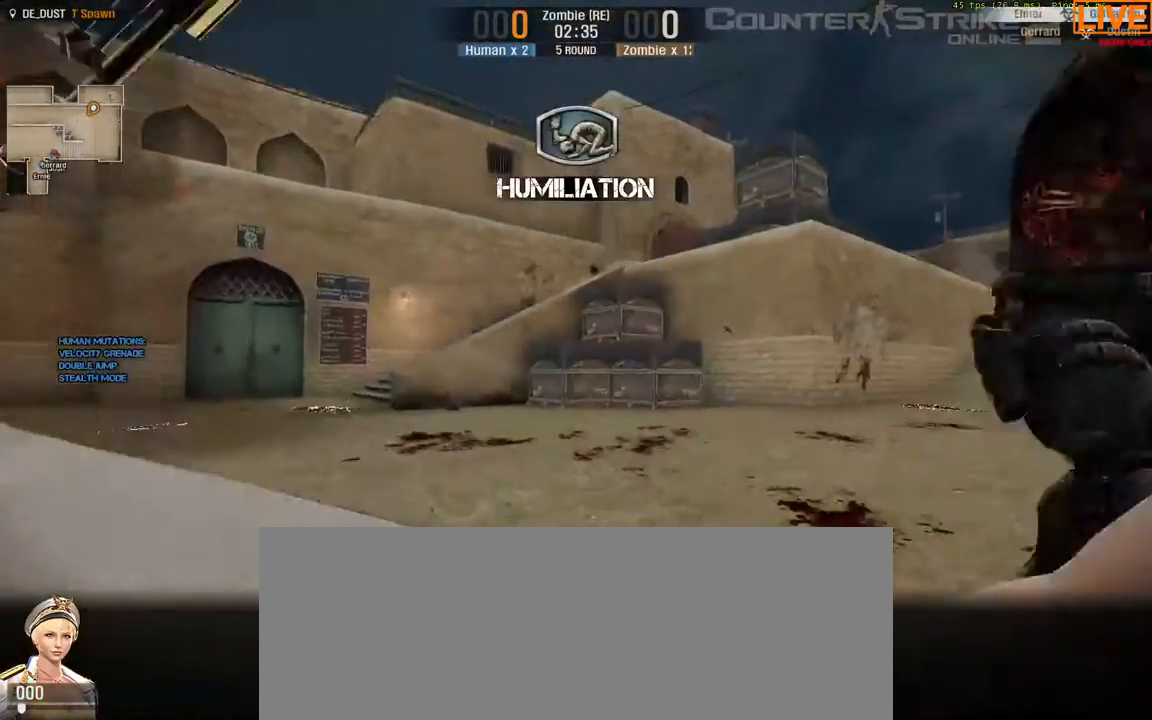
Gameplay with keyboard; each line is a JSON object with the keys held at the frame after it. "events" lists presses ("down") and releases ("up") of ".", "/", "0", "1", "2", "3", "4", "5", "6", "7", "8", "9", "a", "alt_l", "alt_r", "b", "backslash", "backspace", "c", "caps_lock", "comma", "ctrl_l", "ctrl_r", "d", "down", "e", "equals", "escape", "f", "f1", "f10", "f11", "f12", "f2", "f3", "f4", "f5", "f6", "f7", "f8", "f9", "g", "h", "i", "j", "k", "l", "lbracket", "left", "m", "minus", "n", "o", "p", "q", "quote", "r", "rbracket", "return", "right", "s", "semicolon", "shift_l", "shift_r", "space", "super", "t", "tab", "tilde", "u", "up", "v", "w", "x", "y" and "z" between this image and that frame as [ms after this image, input, new state], when the widget could be followed in between. No other keys are recorded. Mouse input is not recorded.
{"keys": ["w"], "events": []}
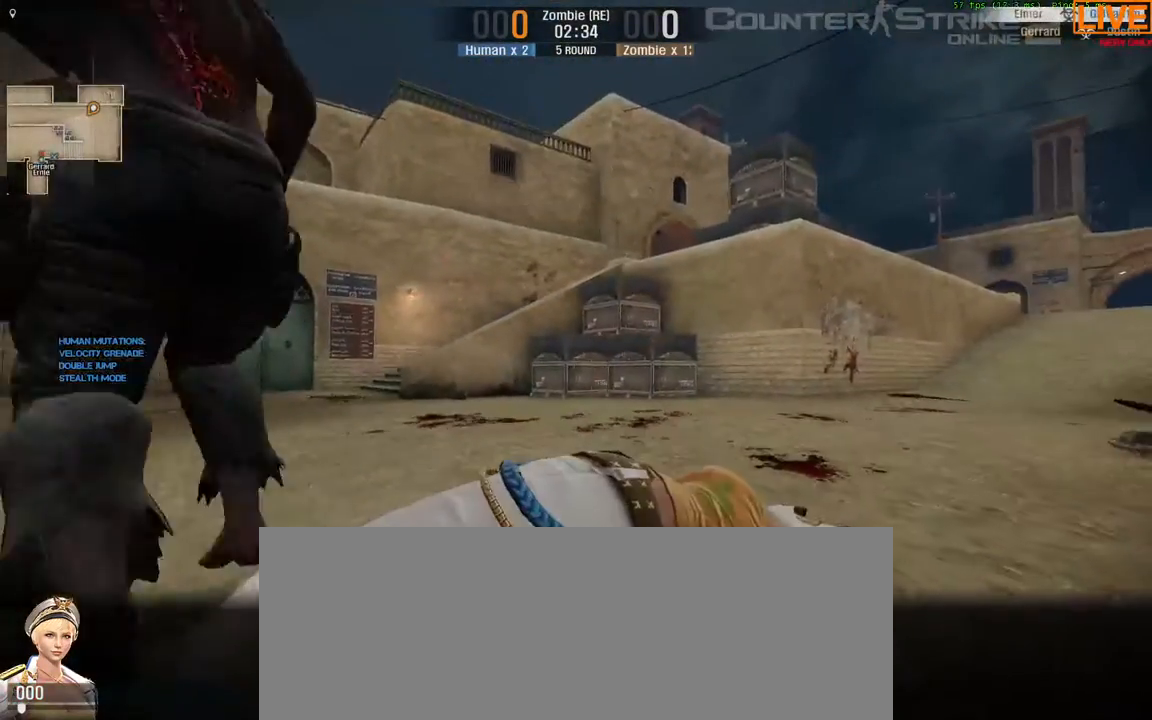
{"keys": ["tab"], "events": [[50, "tab", "down"], [250, "w", "up"]]}
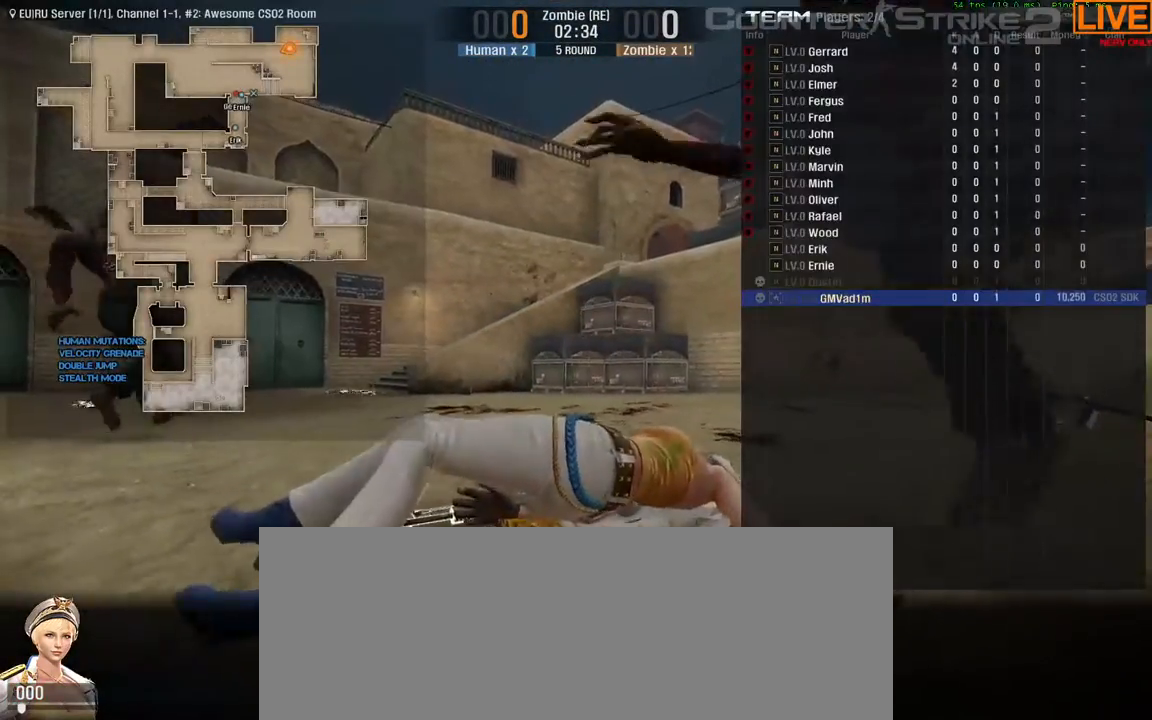
{"keys": ["tab"], "events": []}
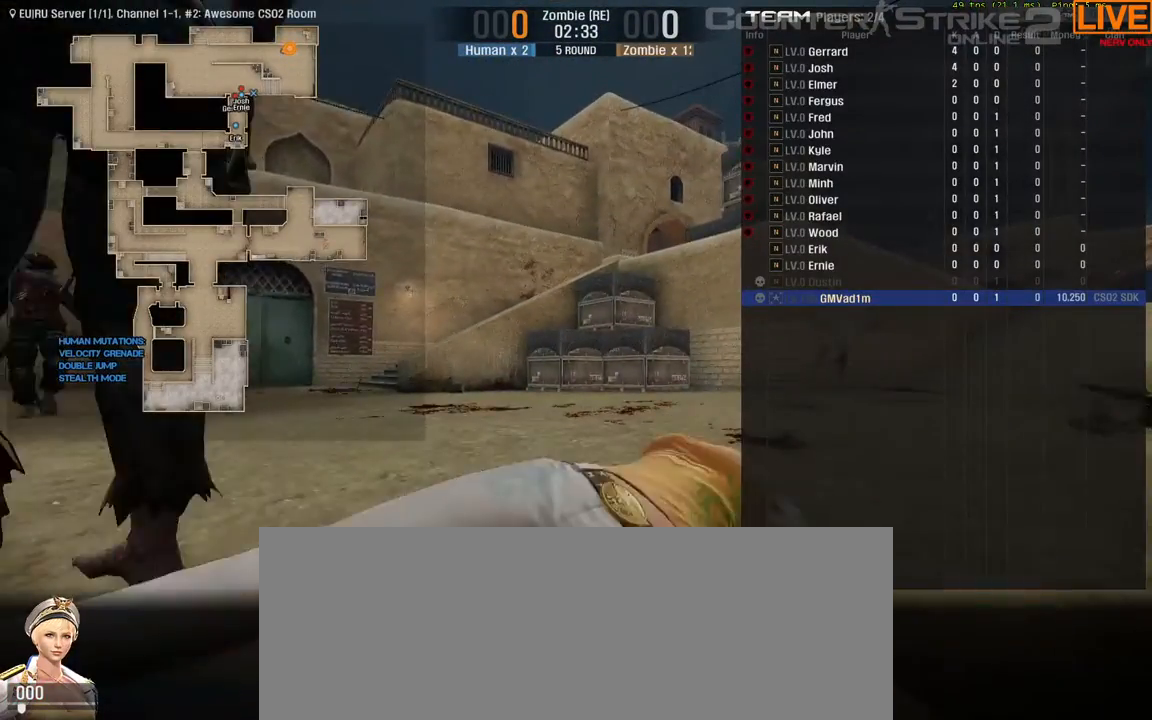
{"keys": ["tab", "w"], "events": [[350, "w", "down"]]}
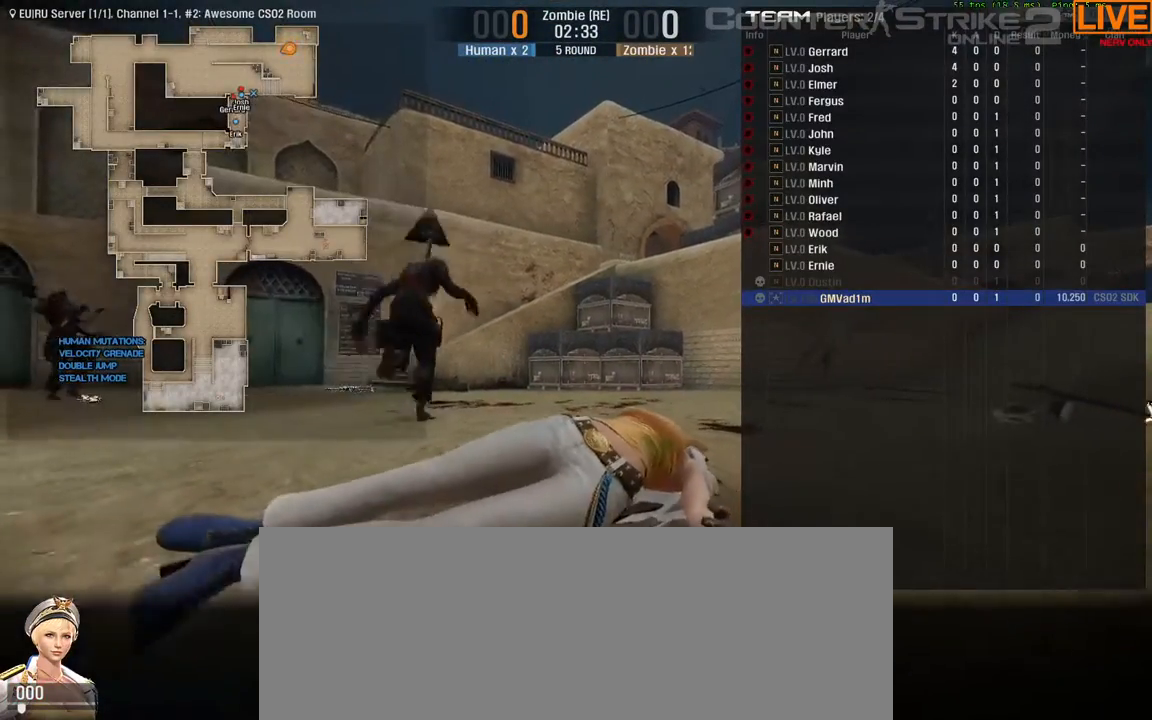
{"keys": ["tab", "w"], "events": []}
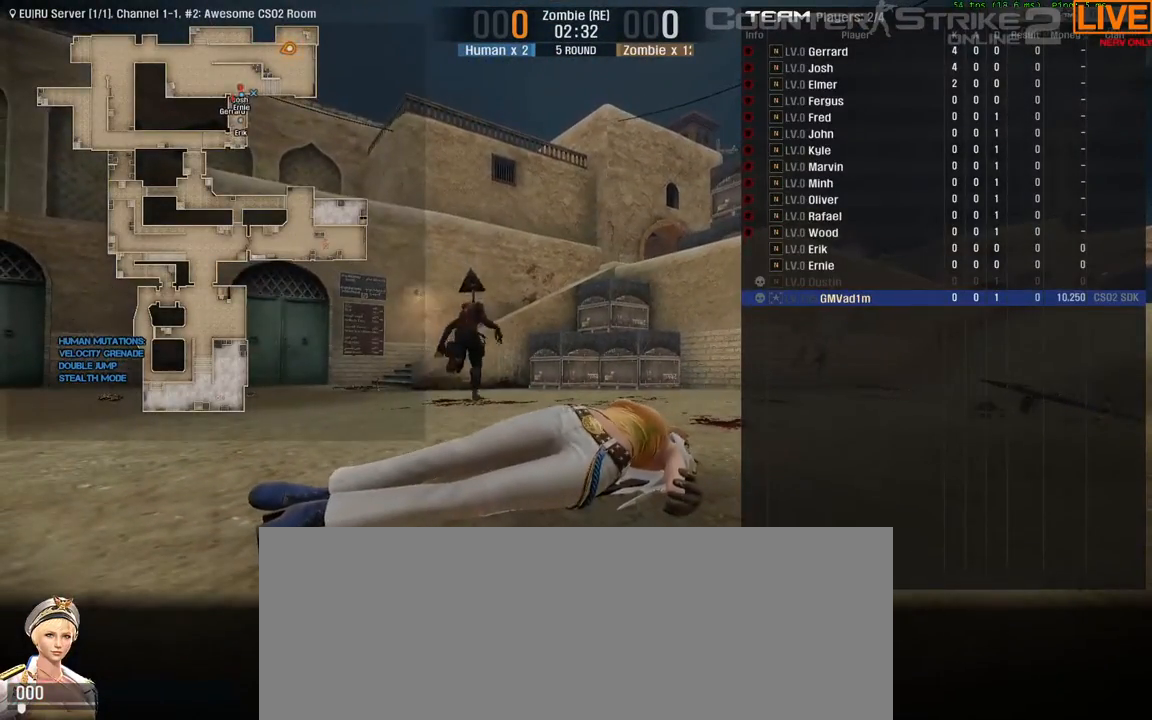
{"keys": [], "events": [[183, "tab", "up"], [417, "w", "up"]]}
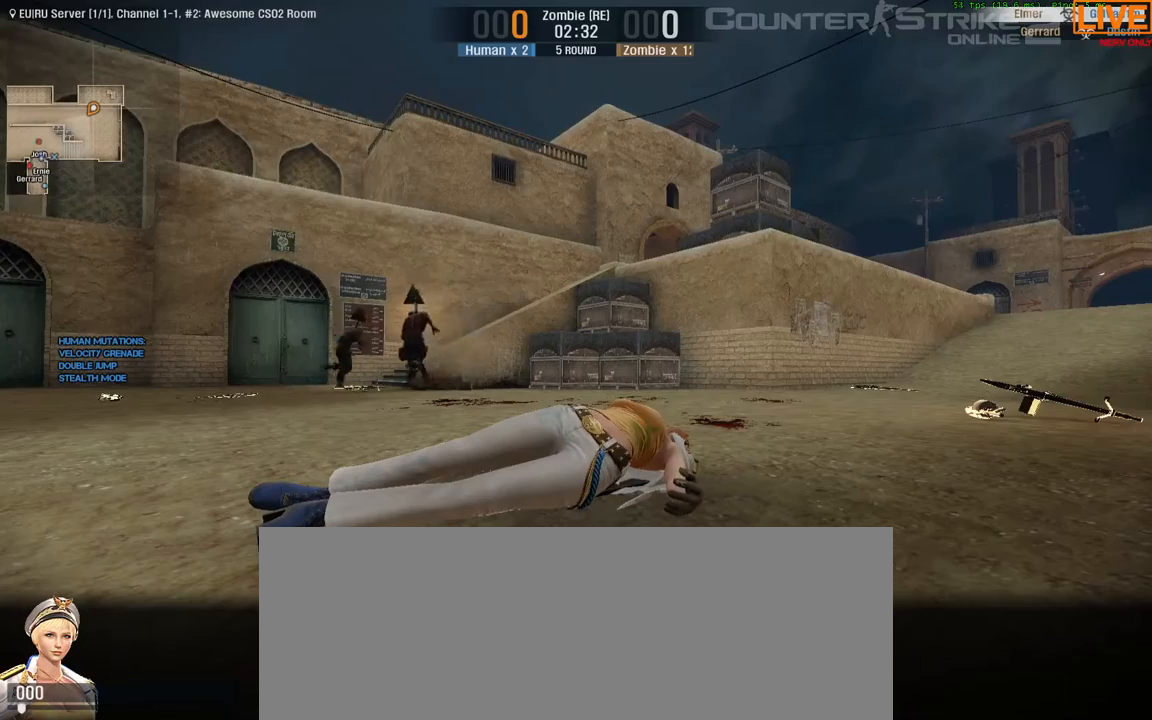
{"keys": [], "events": []}
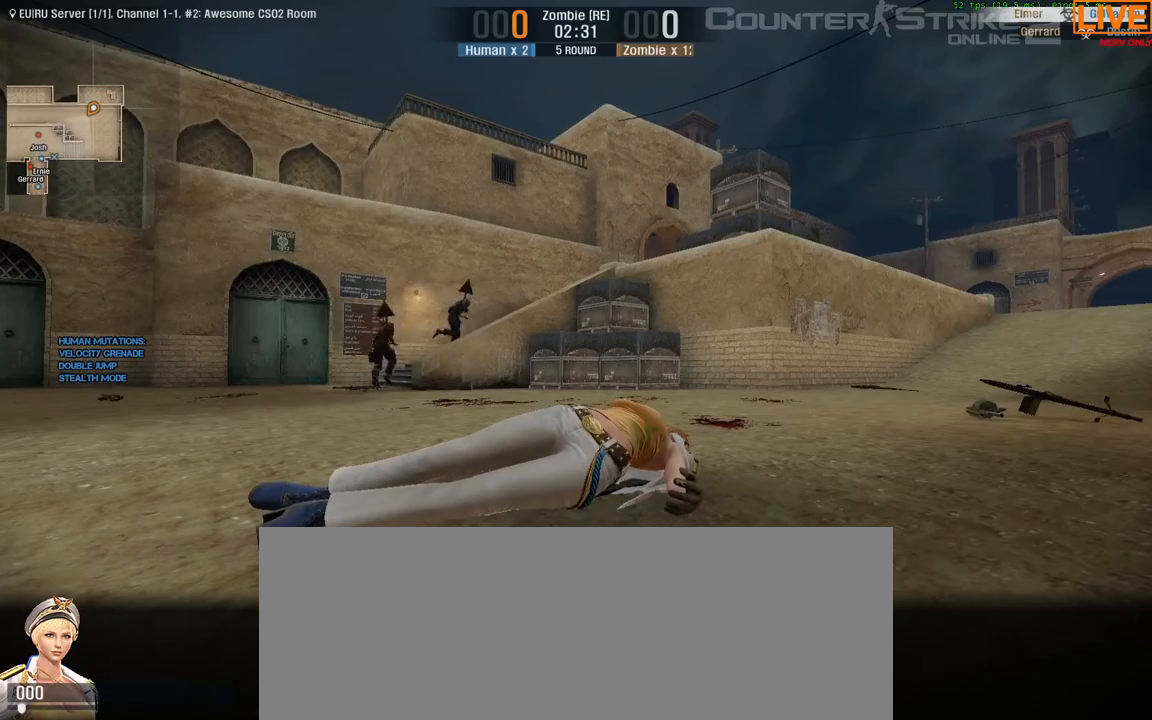
{"keys": ["tab"], "events": [[217, "tab", "down"]]}
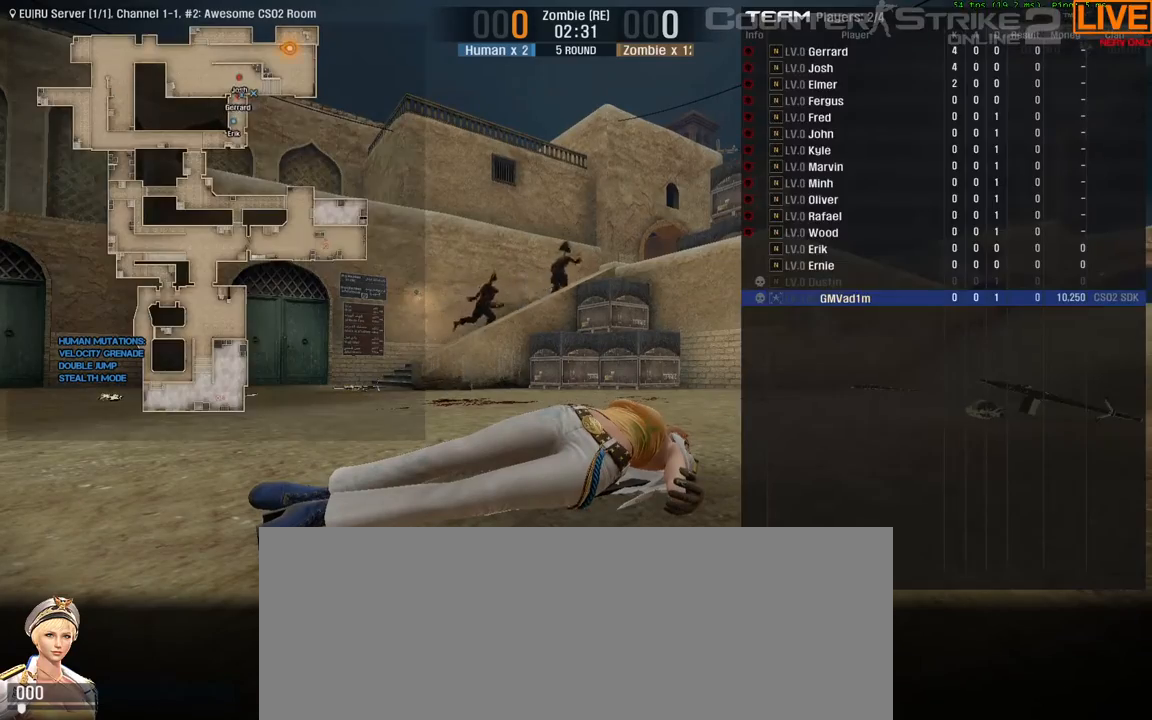
{"keys": ["tab", "w"], "events": [[450, "w", "down"]]}
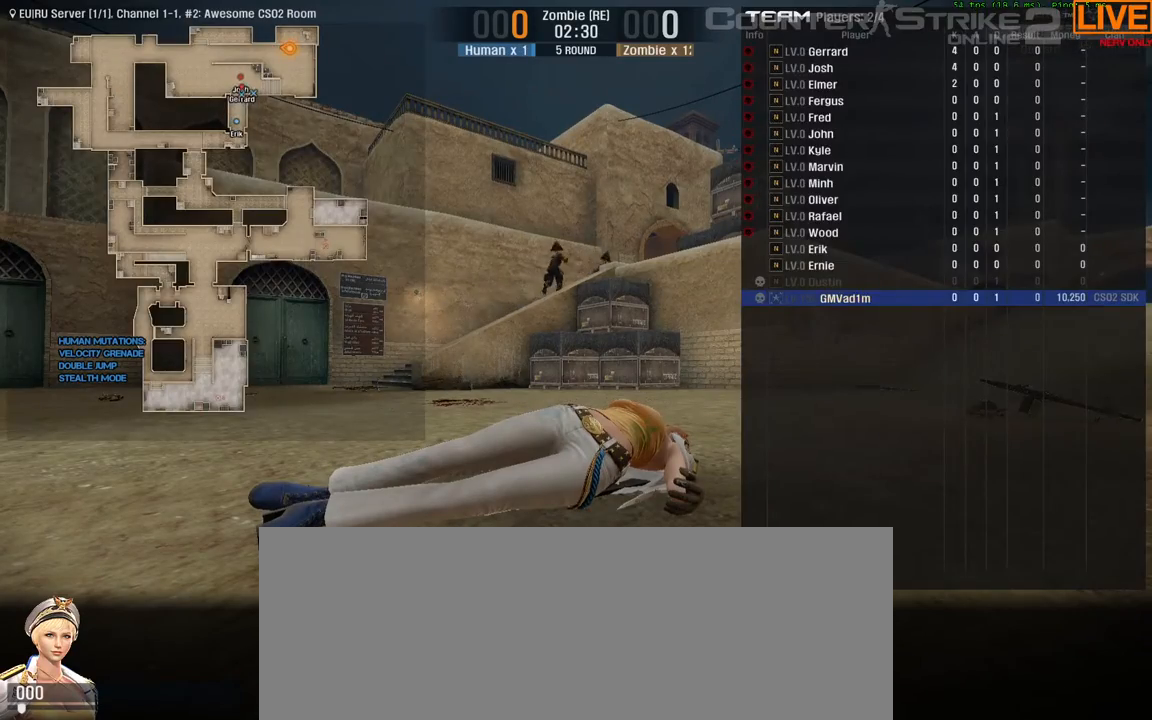
{"keys": ["tab", "w"], "events": []}
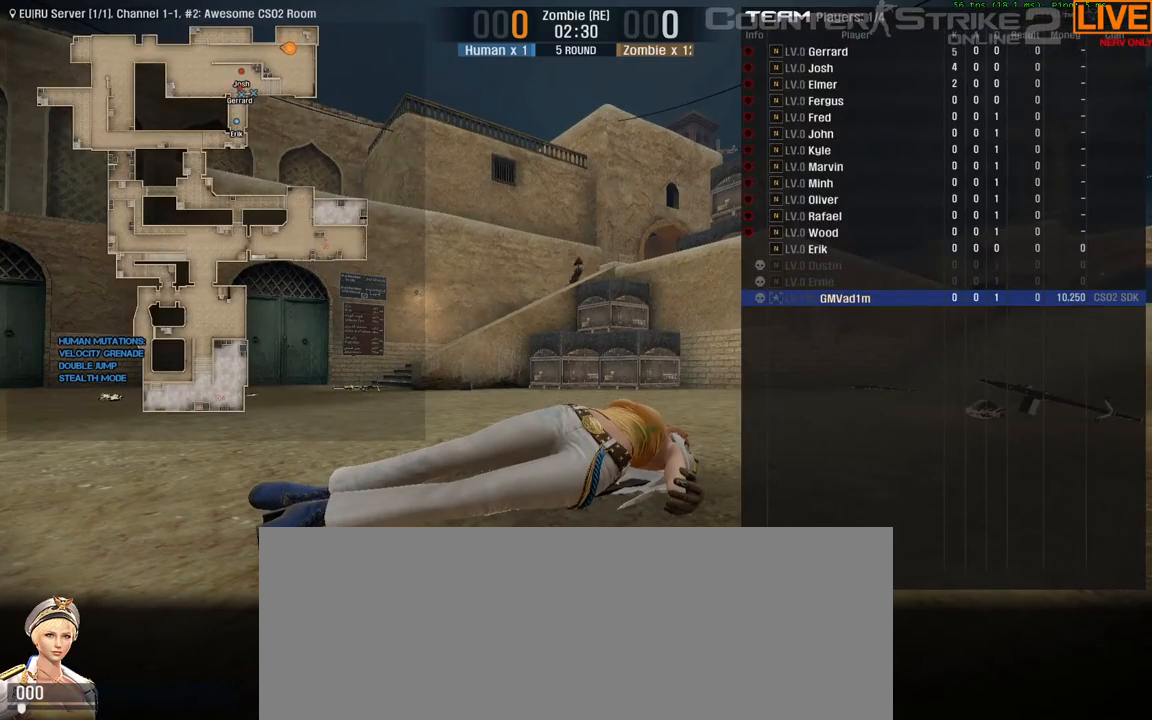
{"keys": ["w"]}